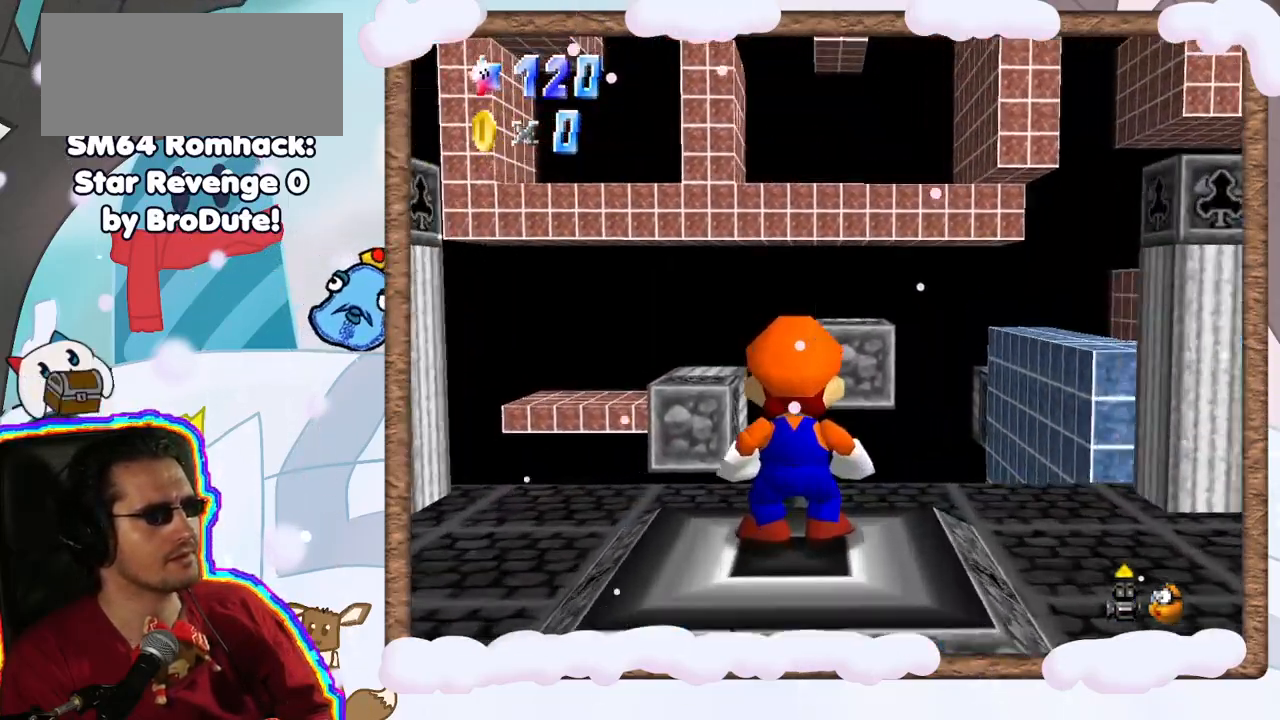
Gameplay with a controller (Nintendo layout); each line is a JSON object with the inputs held at the frame after it (dt_ms = milliseconds from this image to that frame). "events" lists button and stick changes between this image and that frame as [ms after this image, input, new state], when the widget could be followed in between. Not read: L3 R3.
{"dt_ms": 500, "buttons": [], "left_stick": "left", "events": [[500, "left_stick", "left"]]}
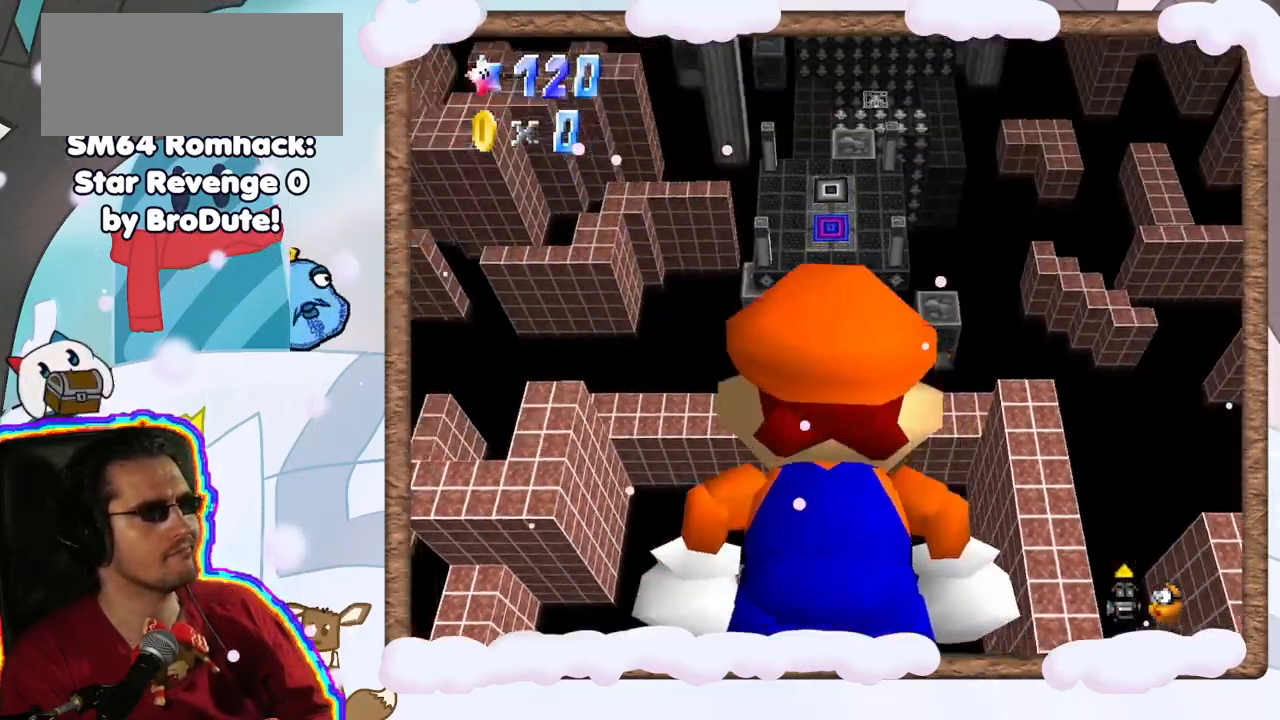
{"dt_ms": 500, "buttons": [], "left_stick": "center", "events": [[267, "left_stick", "center"]]}
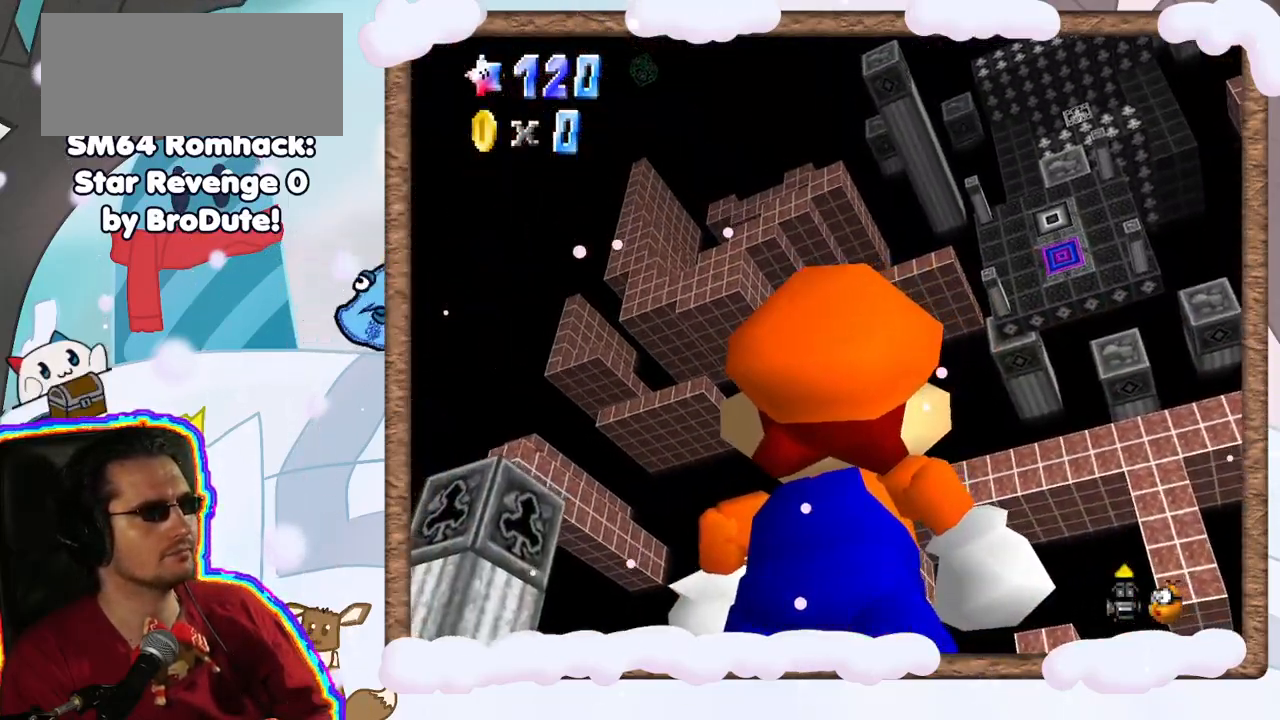
{"dt_ms": 500, "buttons": [], "left_stick": "right", "events": [[317, "left_stick", "right"]]}
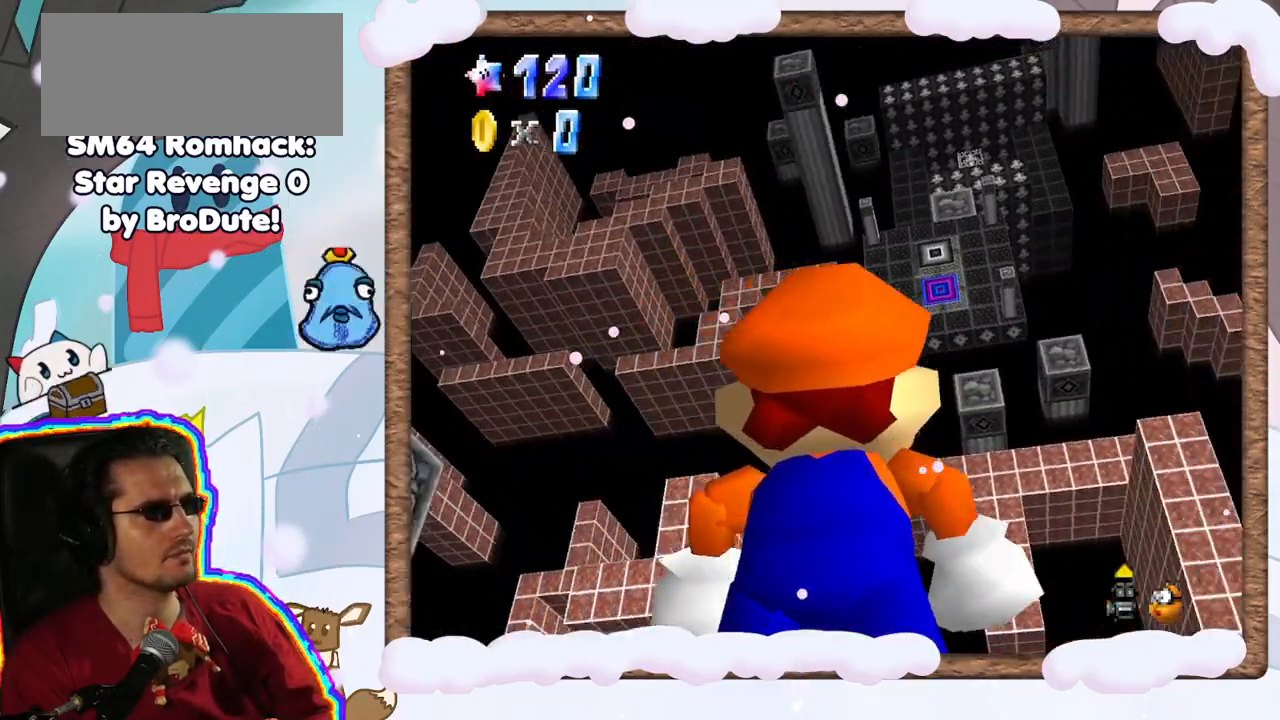
{"dt_ms": 500, "buttons": [], "left_stick": "center", "events": [[283, "left_stick", "center"]]}
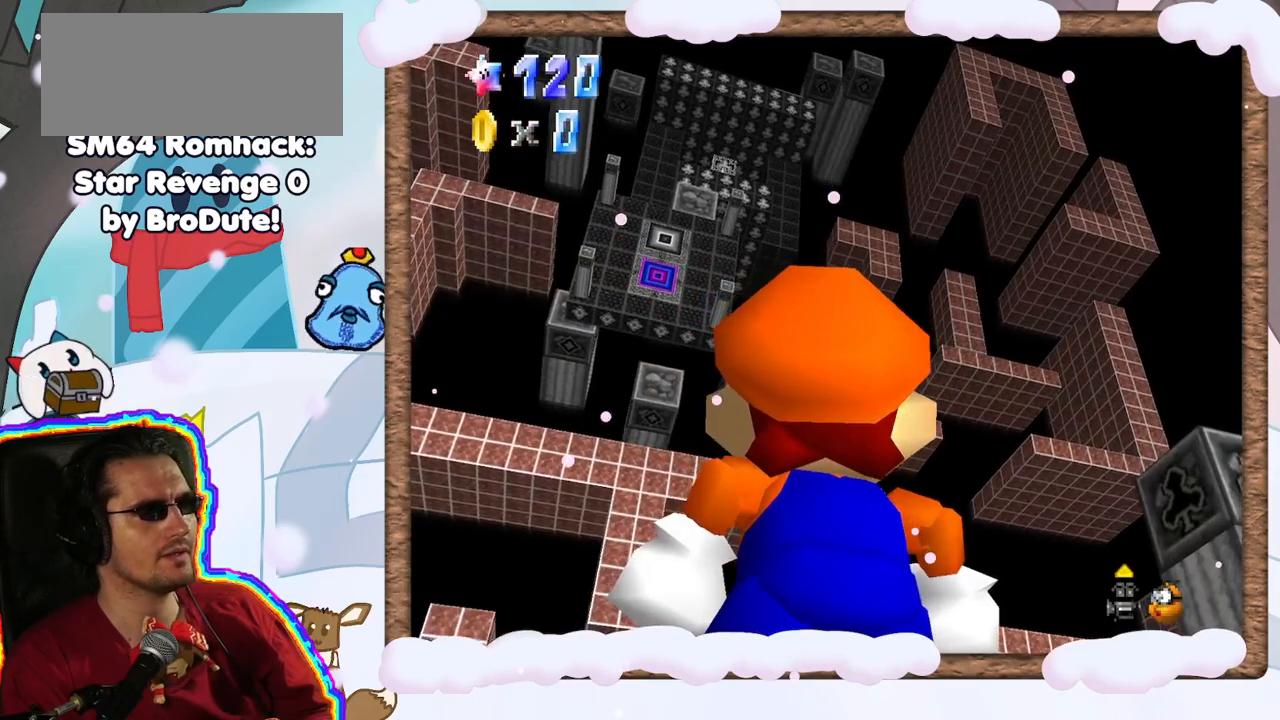
{"dt_ms": 500, "buttons": [], "left_stick": "center", "events": []}
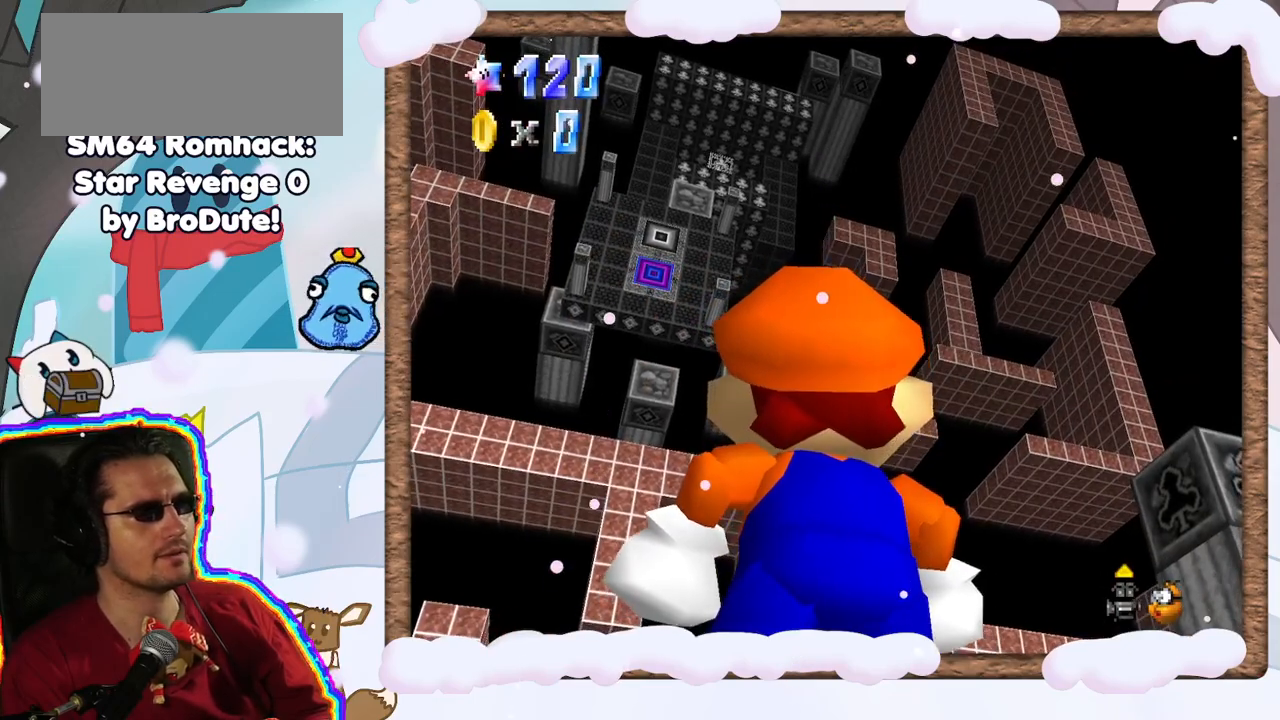
{"dt_ms": 500, "buttons": [], "left_stick": "center", "events": [[250, "left_stick", "down"], [383, "left_stick", "center"]]}
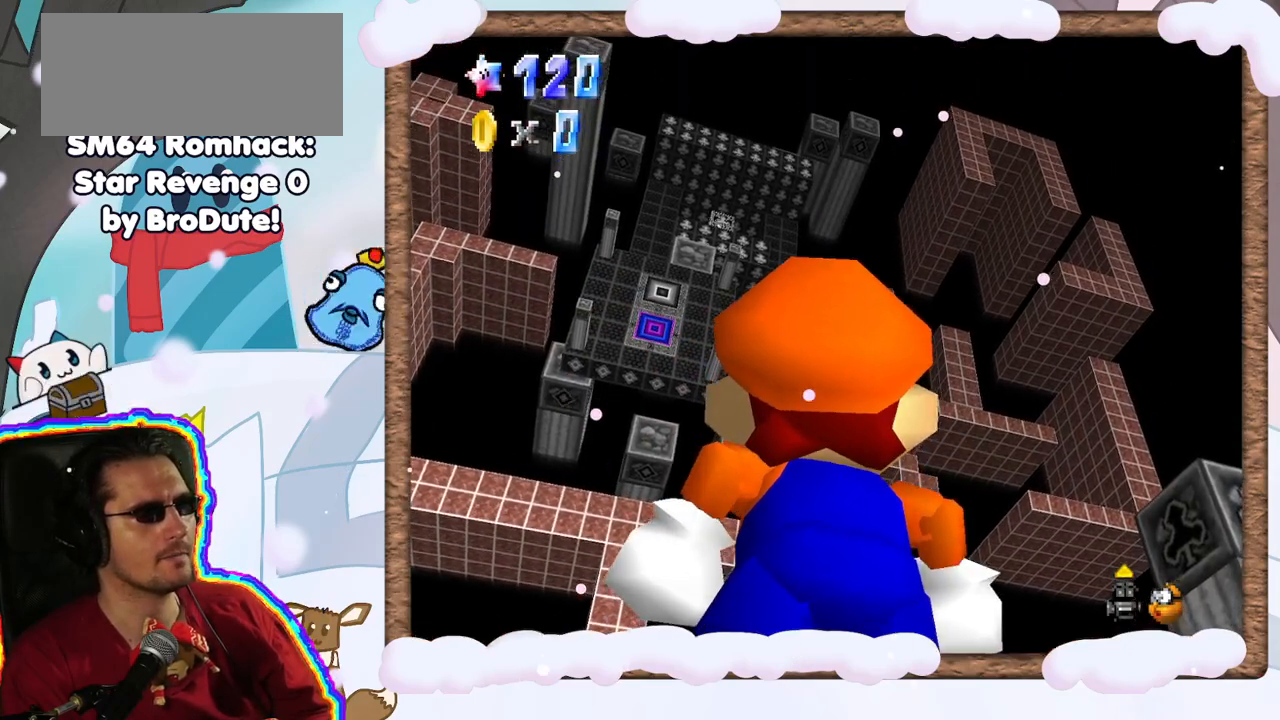
{"dt_ms": 500, "buttons": [], "left_stick": "center", "events": [[67, "left_stick", "left"], [233, "left_stick", "center"]]}
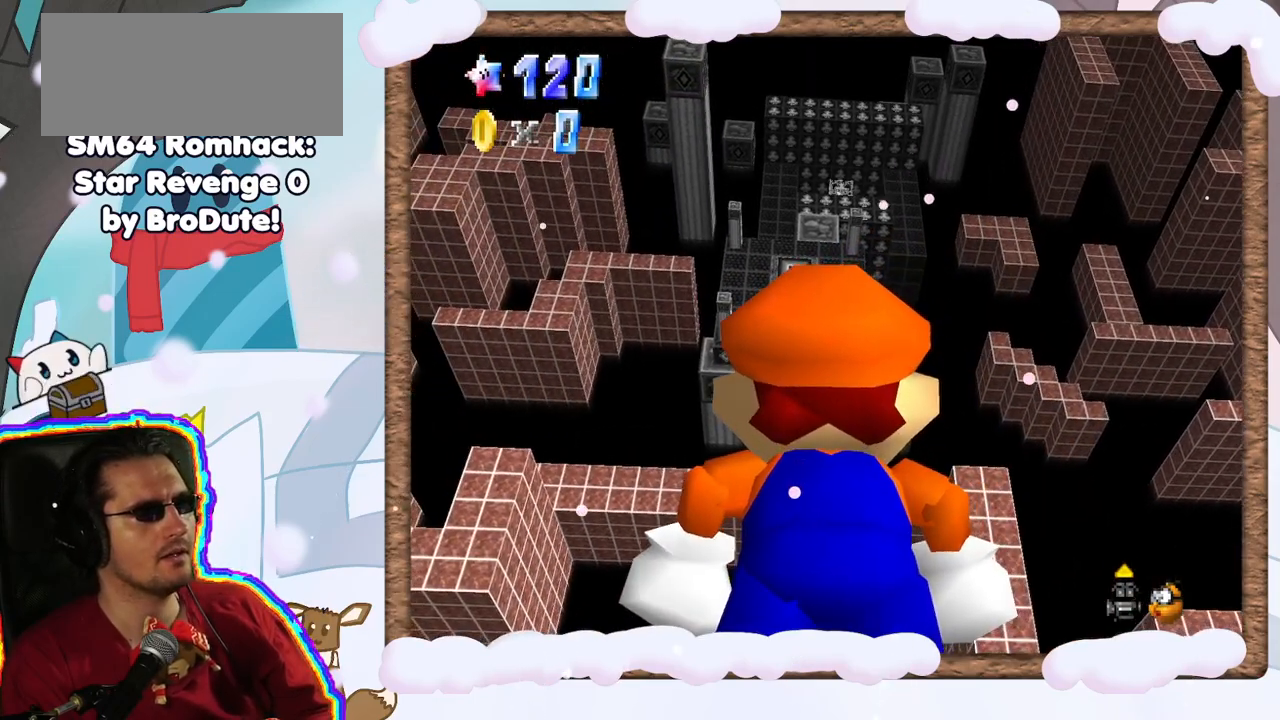
{"dt_ms": 500, "buttons": [], "left_stick": "center", "events": []}
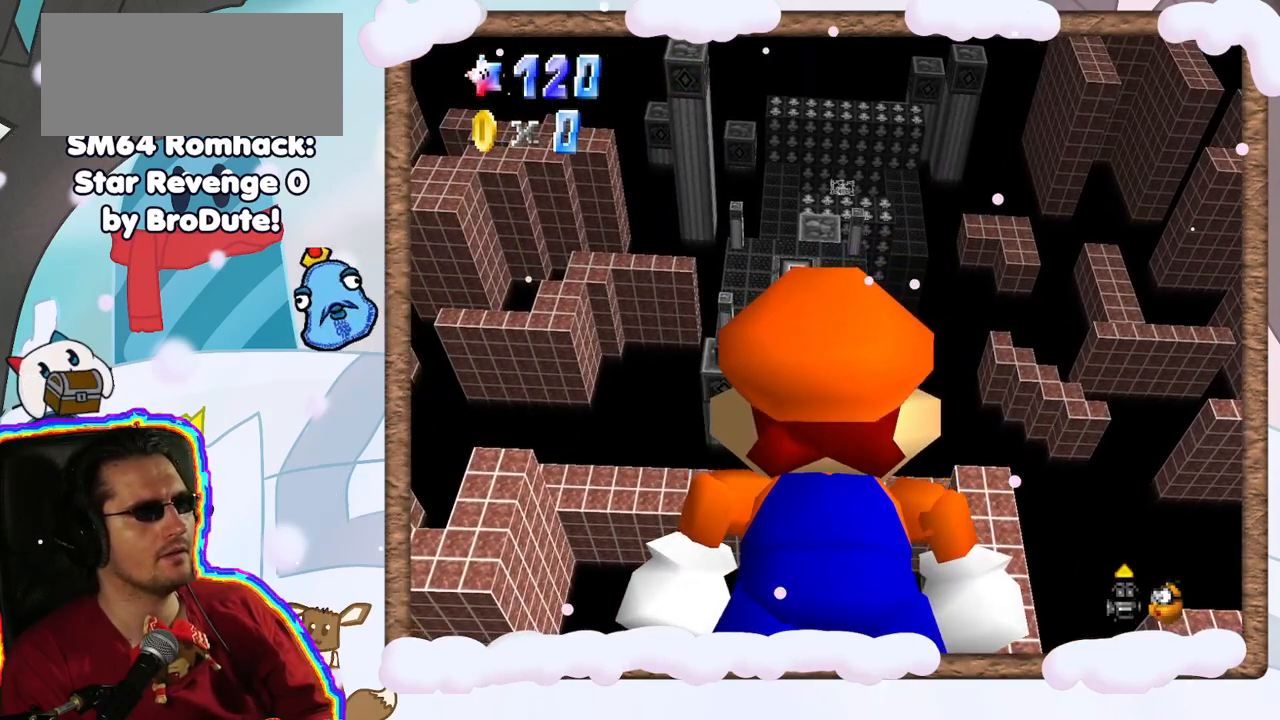
{"dt_ms": 500, "buttons": [], "left_stick": "center", "events": []}
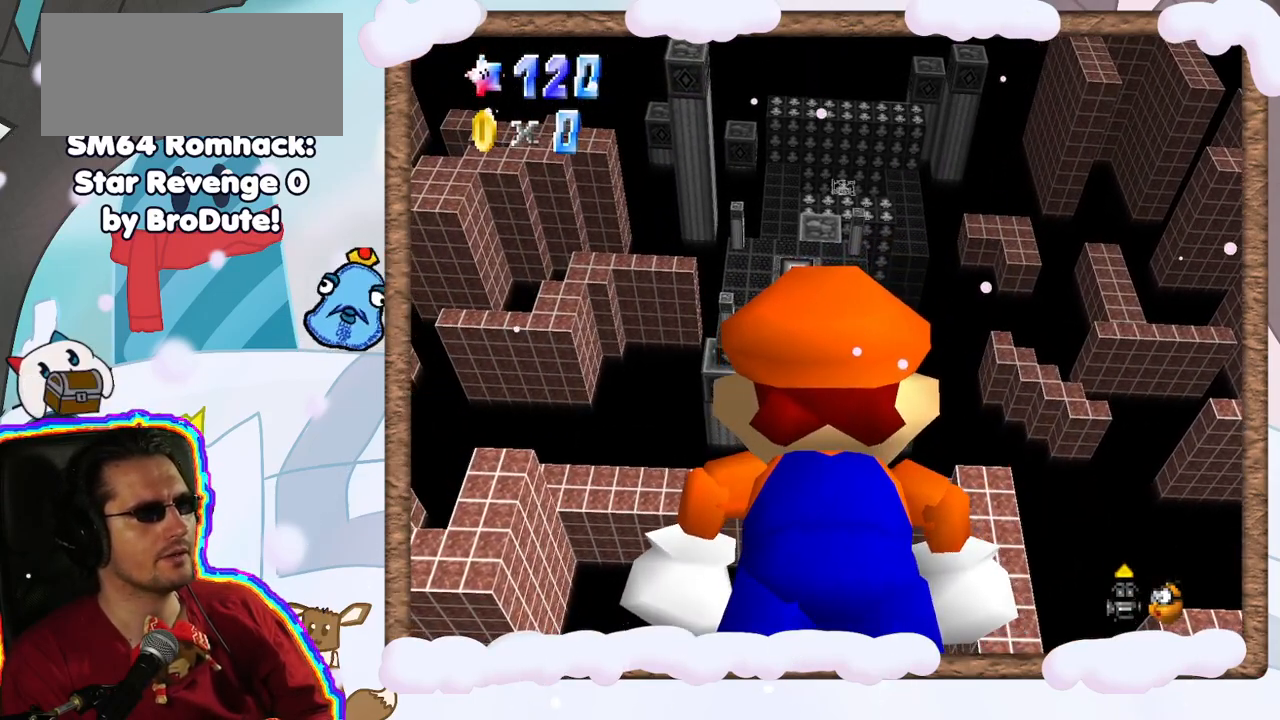
{"dt_ms": 1000, "buttons": ["A"], "left_stick": "center", "events": [[233, "left_stick", "up-left"], [350, "left_stick", "up"], [600, "left_stick", "center"], [917, "A", "down"]]}
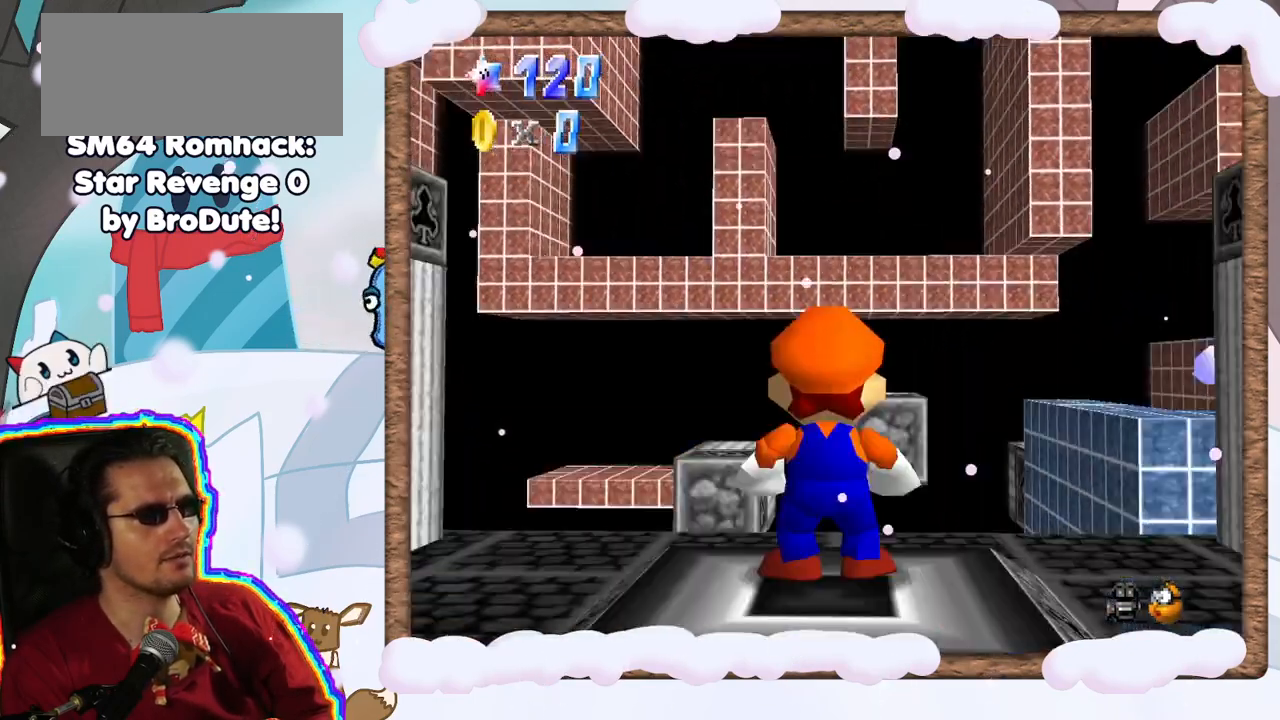
{"dt_ms": 500, "buttons": [], "left_stick": "center", "events": [[67, "A", "up"], [217, "left_stick", "down"], [350, "left_stick", "center"], [417, "C_UP", "down"], [500, "C_UP", "up"]]}
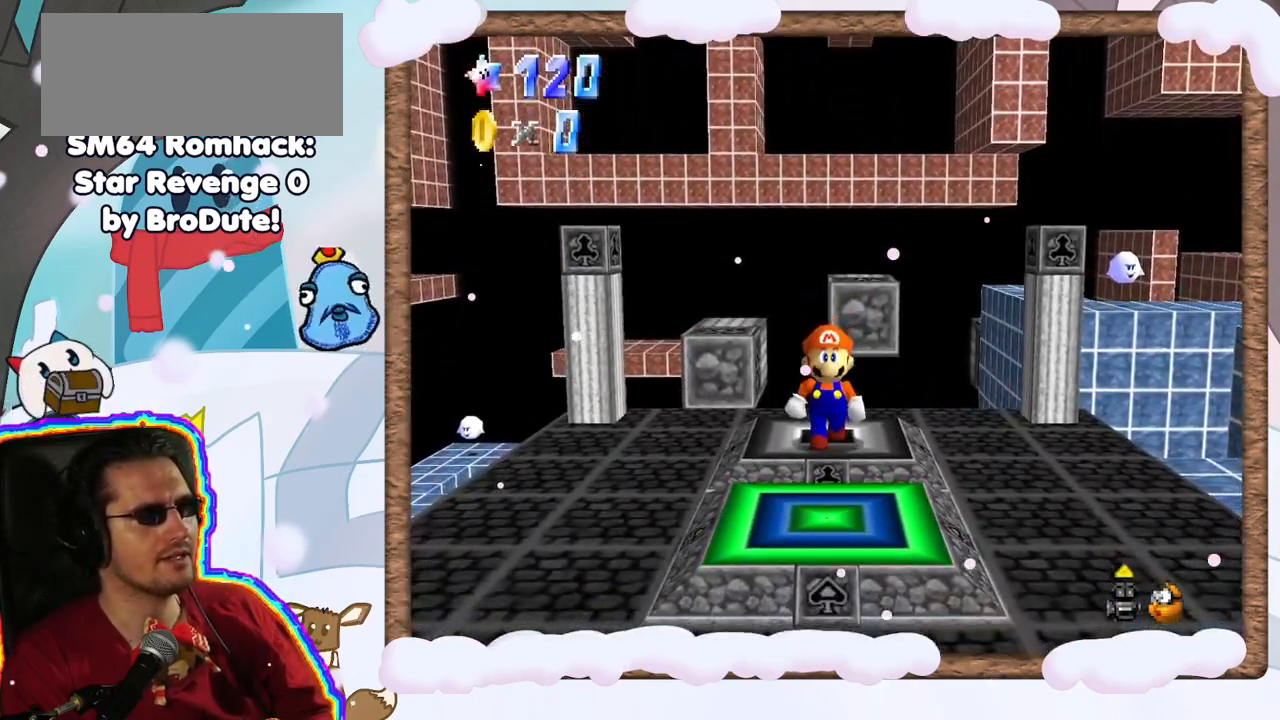
{"dt_ms": 500, "buttons": [], "left_stick": "center", "events": [[117, "C_UP", "down"], [217, "C_UP", "up"], [300, "C_UP", "down"], [400, "C_UP", "up"]]}
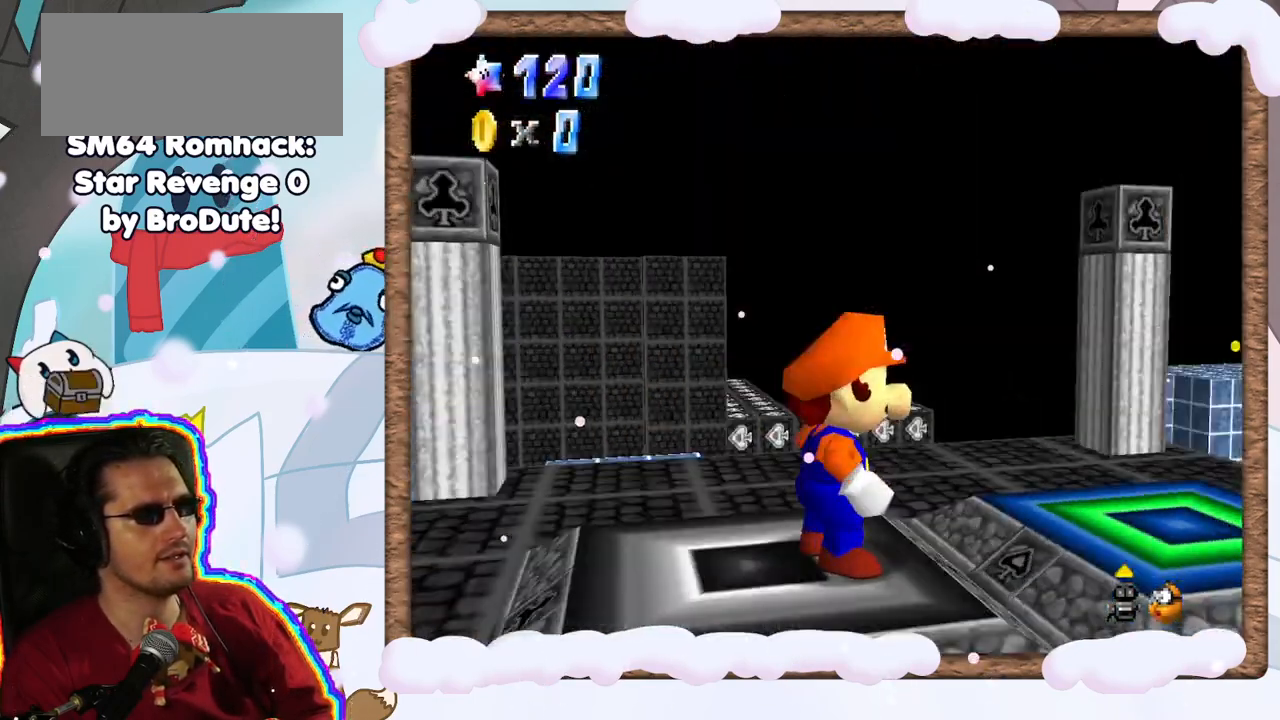
{"dt_ms": 500, "buttons": [], "left_stick": "center", "events": [[117, "left_stick", "down"], [483, "left_stick", "center"]]}
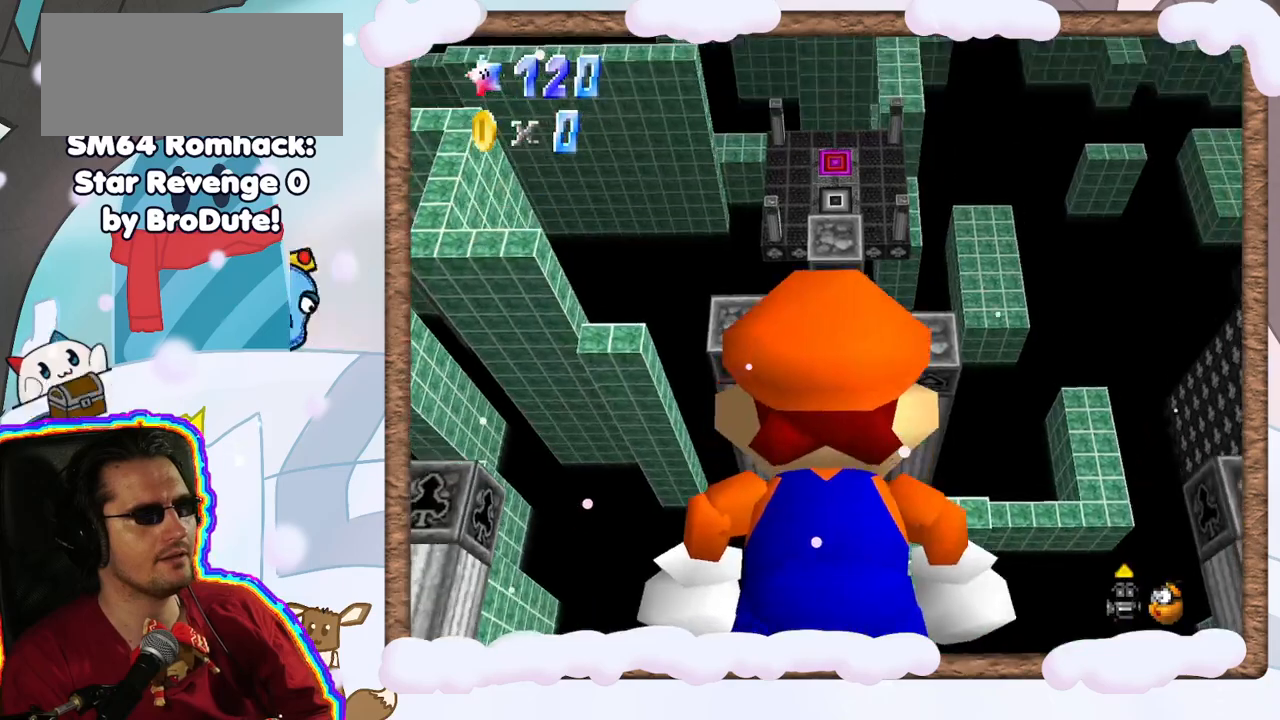
{"dt_ms": 1000, "buttons": [], "left_stick": "right", "events": [[367, "left_stick", "down-left"], [417, "DPAD_DOWN", "down"], [517, "left_stick", "left"], [533, "DPAD_DOWN", "up"], [717, "left_stick", "center"], [917, "left_stick", "right"]]}
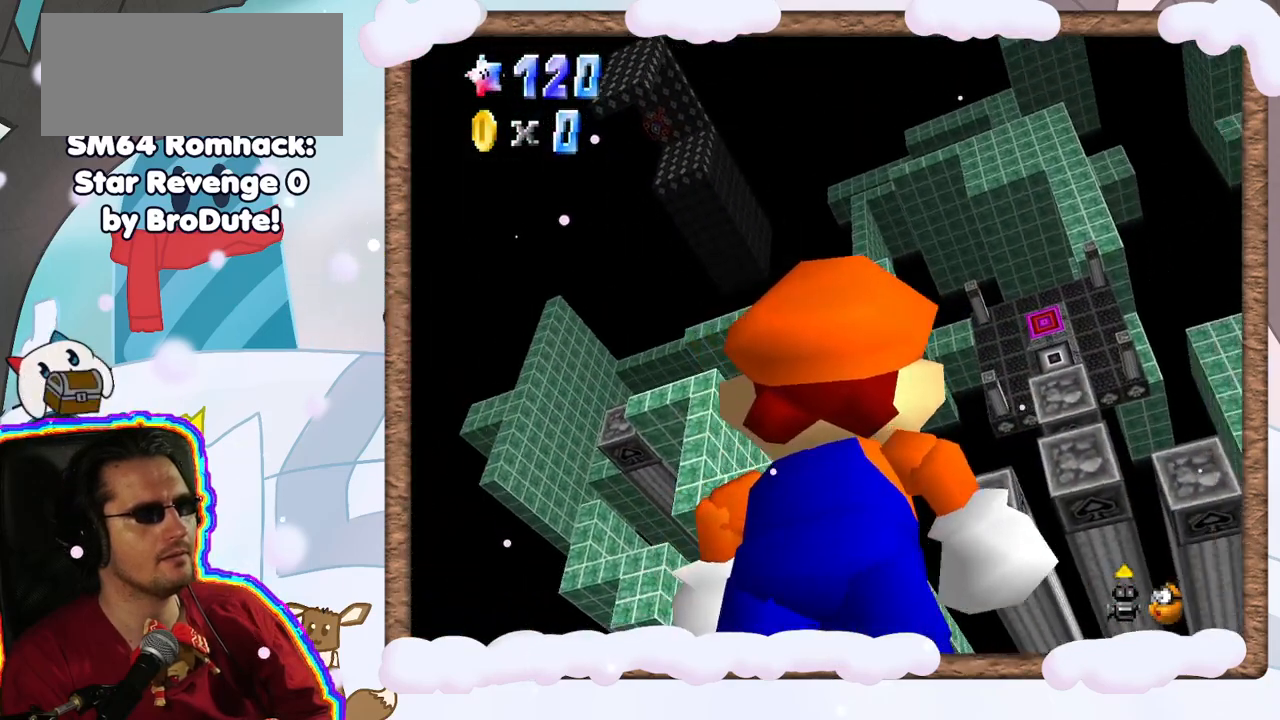
{"dt_ms": 500, "buttons": [], "left_stick": "left", "events": [[250, "left_stick", "left"]]}
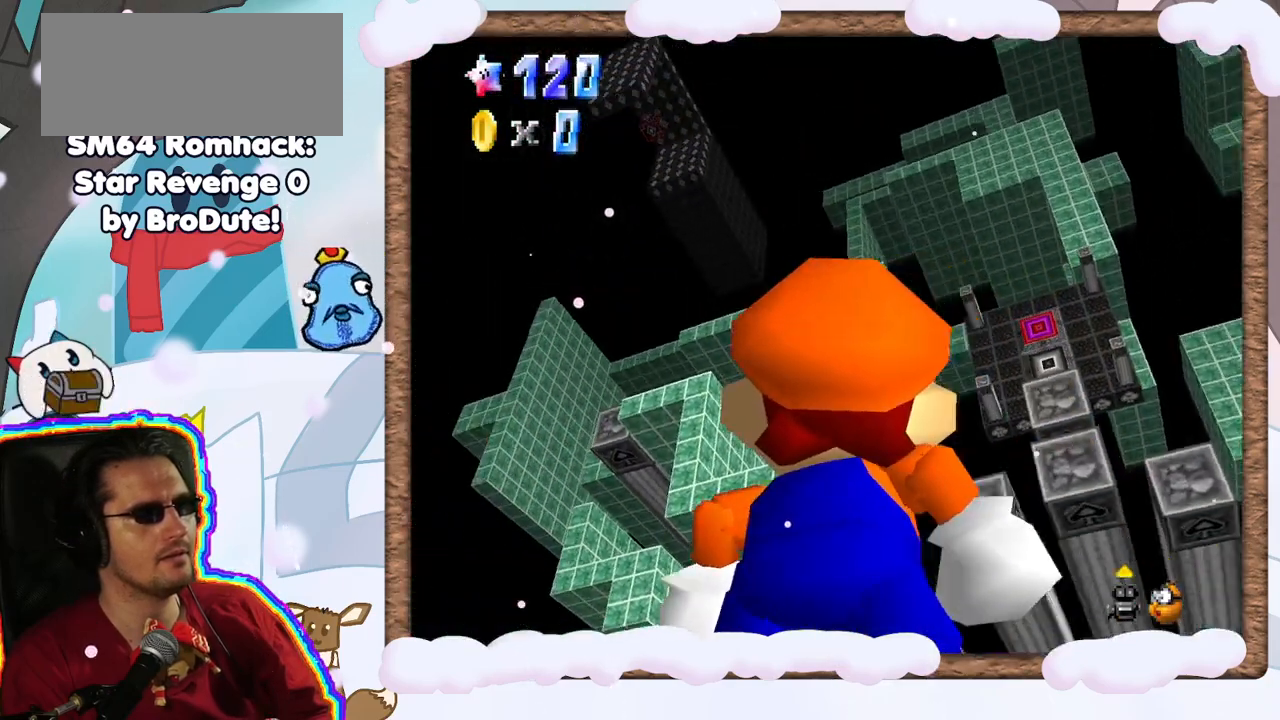
{"dt_ms": 500, "buttons": [], "left_stick": "center", "events": [[100, "left_stick", "center"]]}
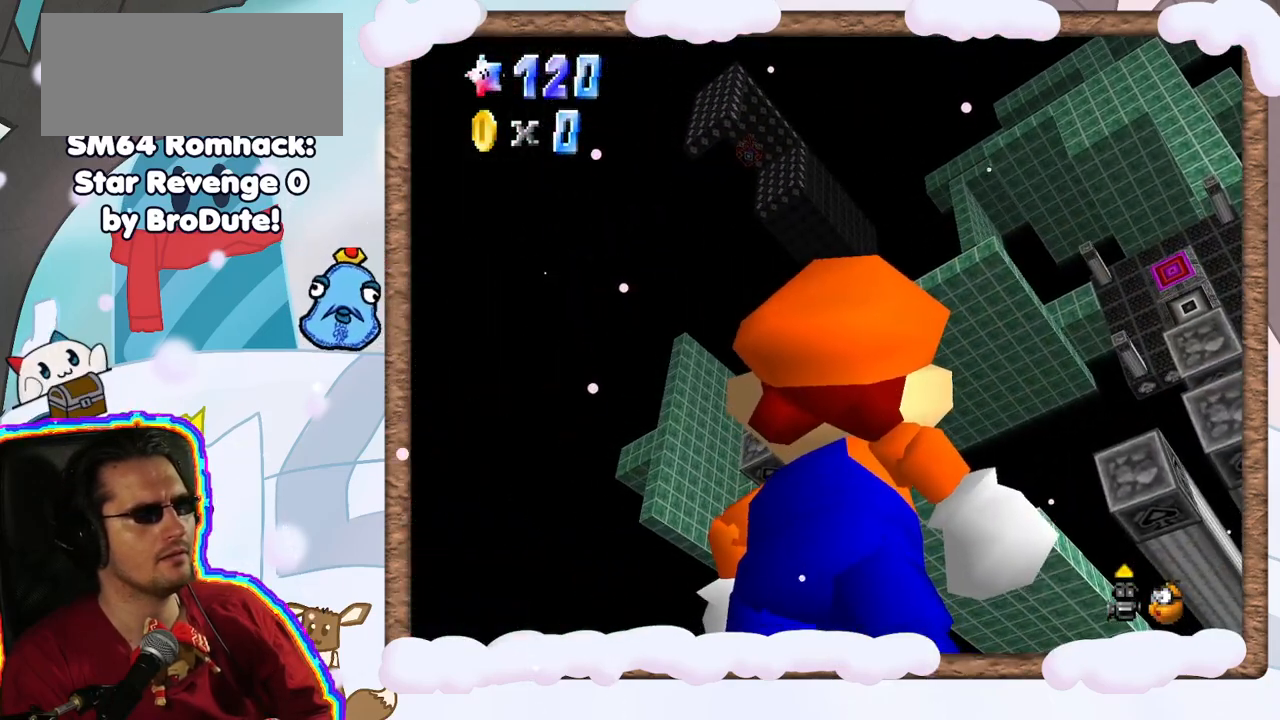
{"dt_ms": 500, "buttons": [], "left_stick": "center", "events": []}
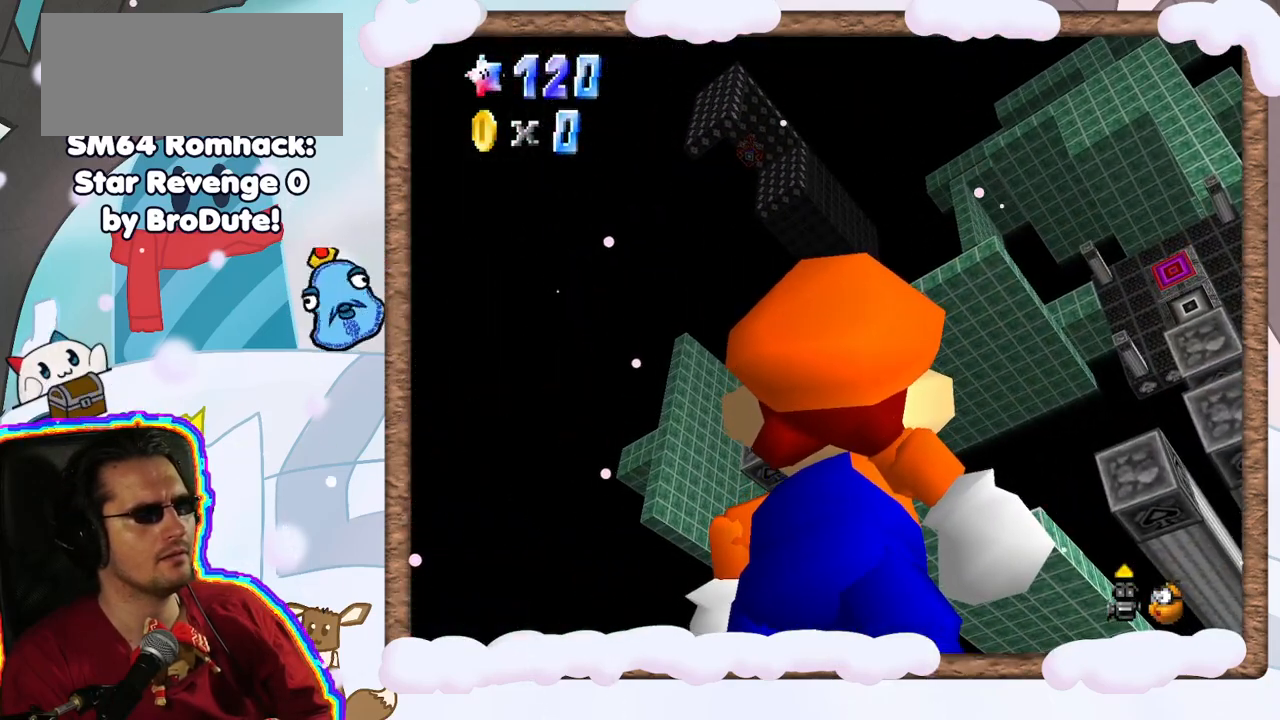
{"dt_ms": 500, "buttons": [], "left_stick": "right", "events": [[100, "left_stick", "right"]]}
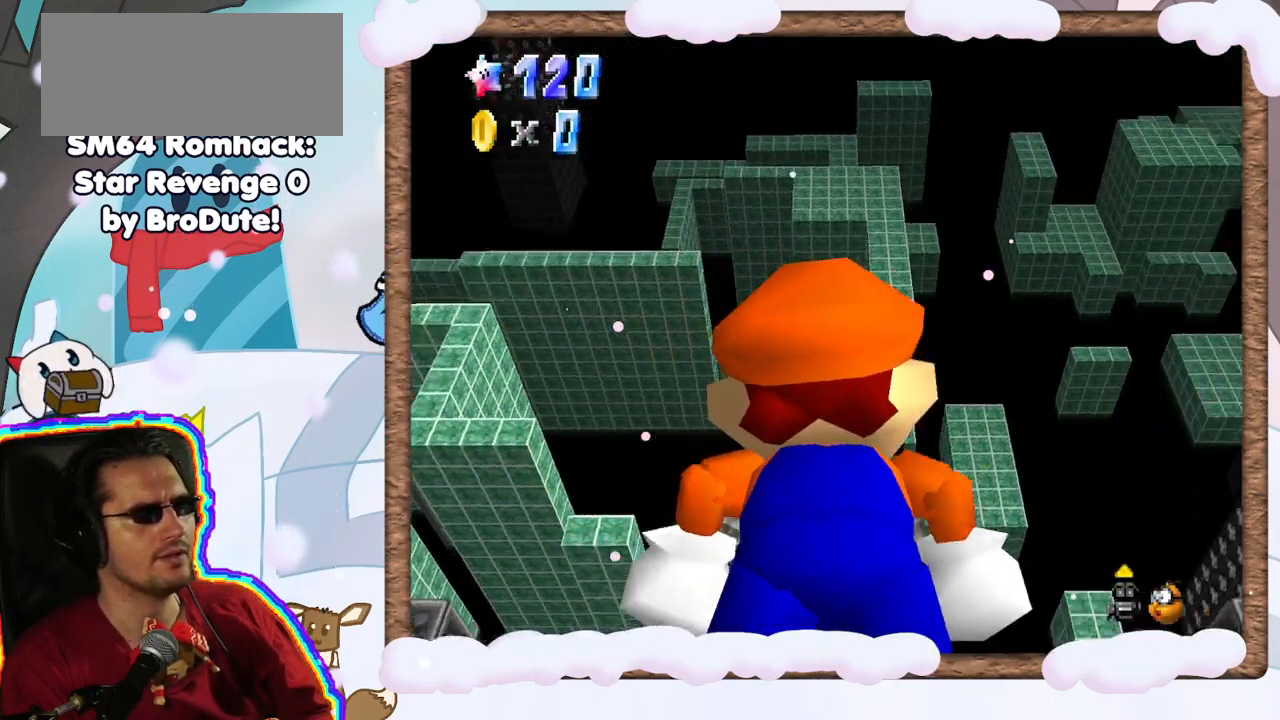
{"dt_ms": 500, "buttons": [], "left_stick": "center", "events": [[300, "left_stick", "center"]]}
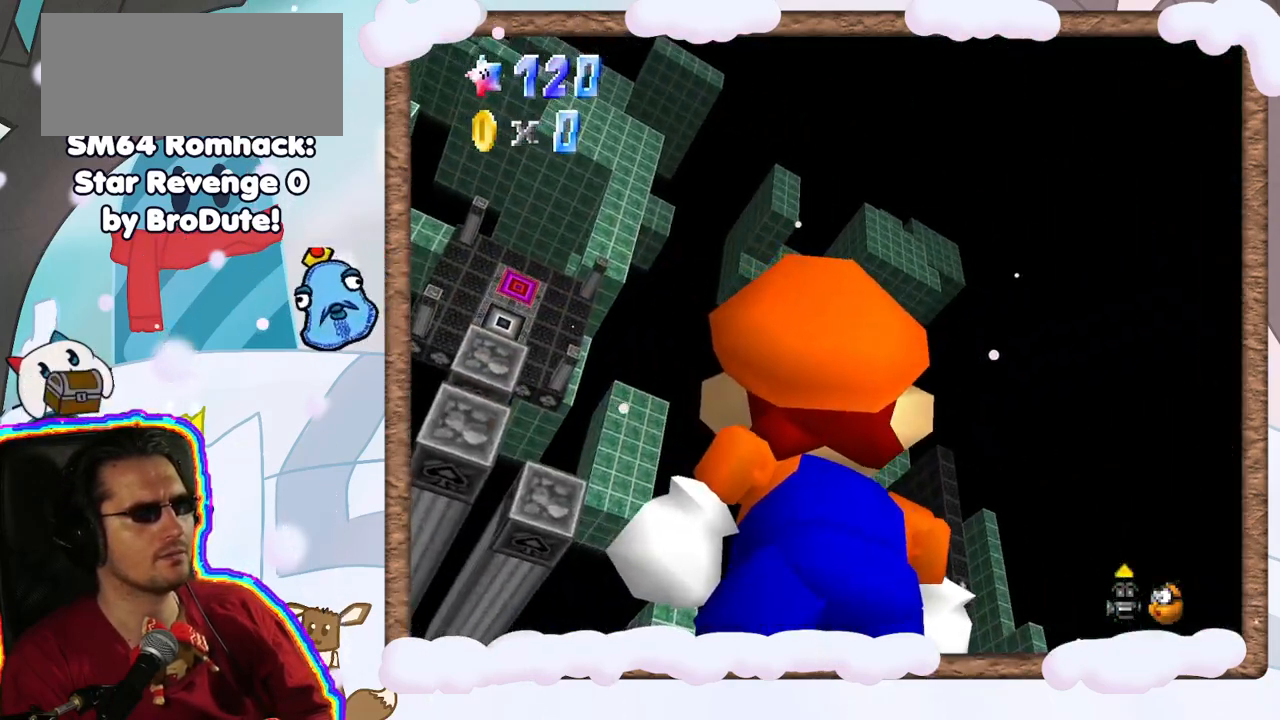
{"dt_ms": 500, "buttons": [], "left_stick": "center", "events": [[117, "left_stick", "up"], [417, "left_stick", "center"]]}
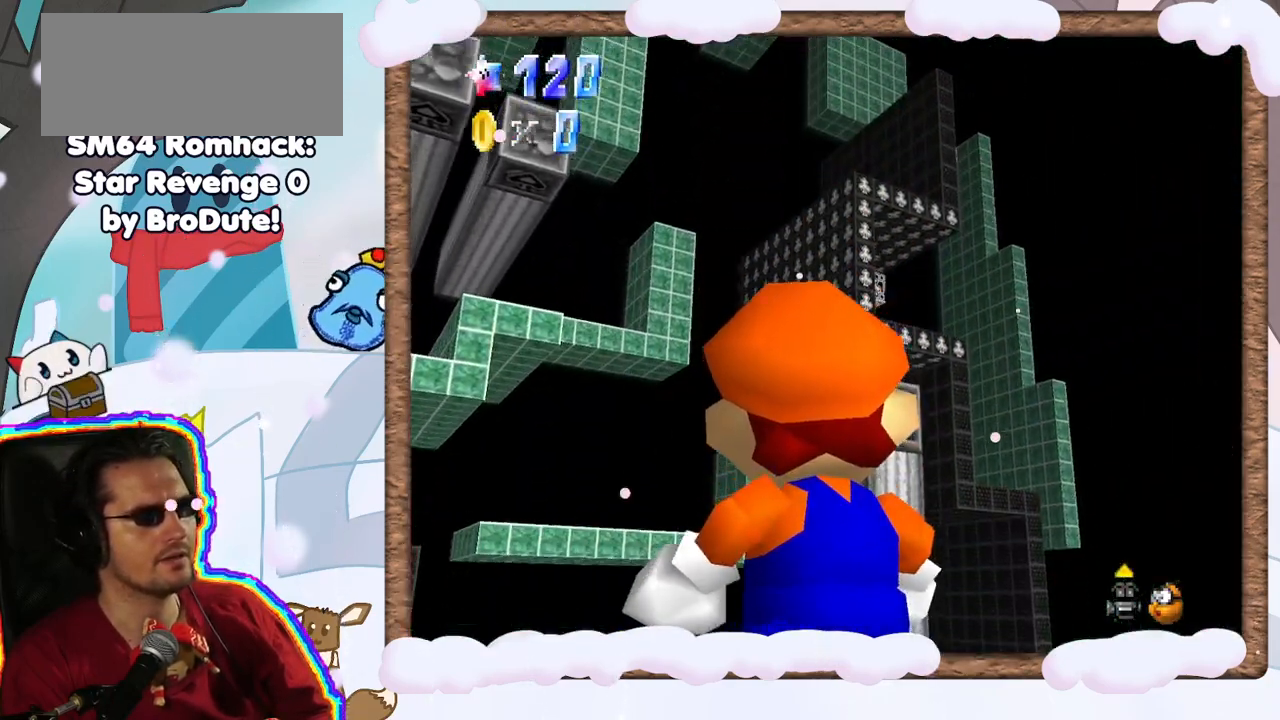
{"dt_ms": 500, "buttons": [], "left_stick": "center", "events": []}
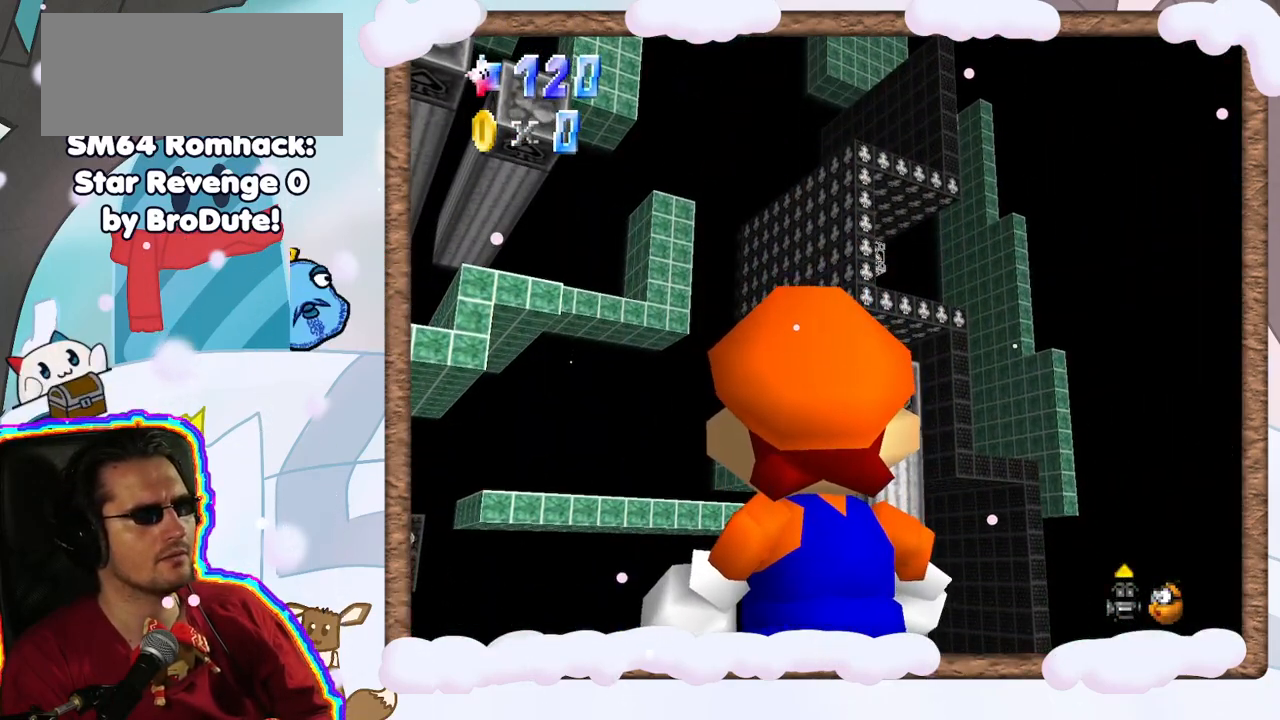
{"dt_ms": 500, "buttons": [], "left_stick": "center", "events": [[317, "left_stick", "right"], [367, "left_stick", "up-right"], [483, "left_stick", "center"]]}
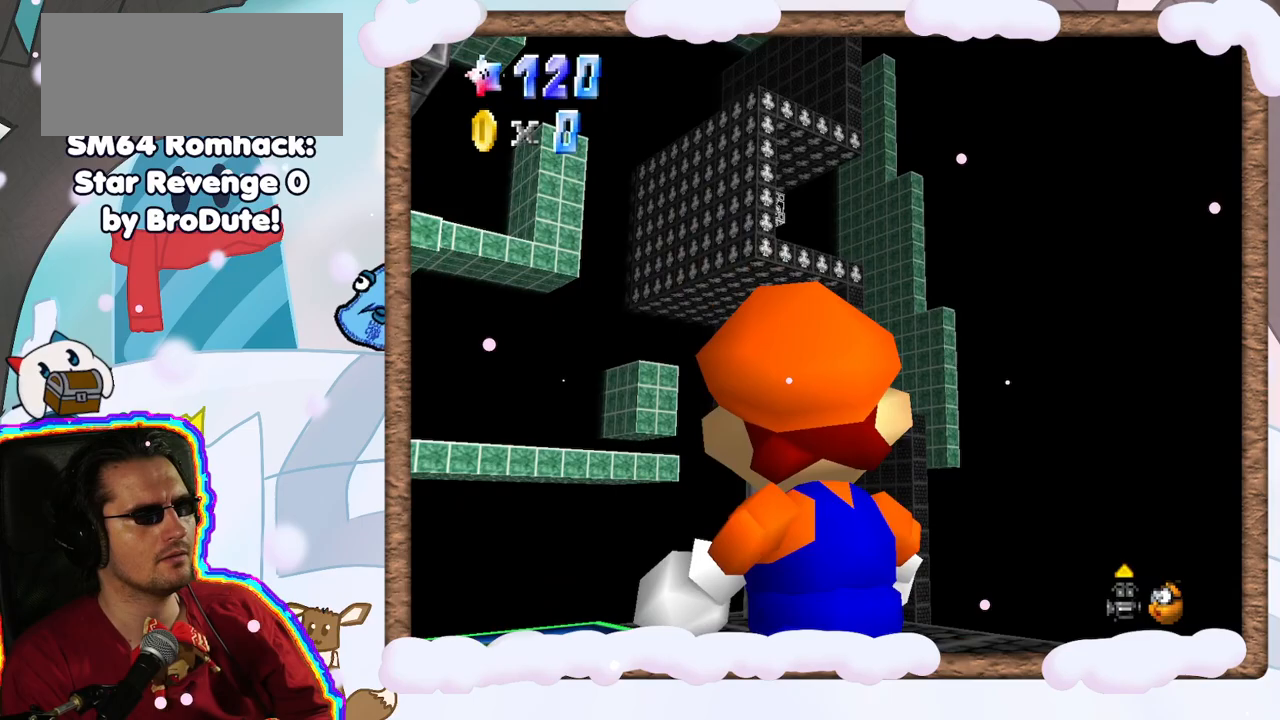
{"dt_ms": 500, "buttons": [], "left_stick": "up-left", "events": [[317, "left_stick", "up-left"]]}
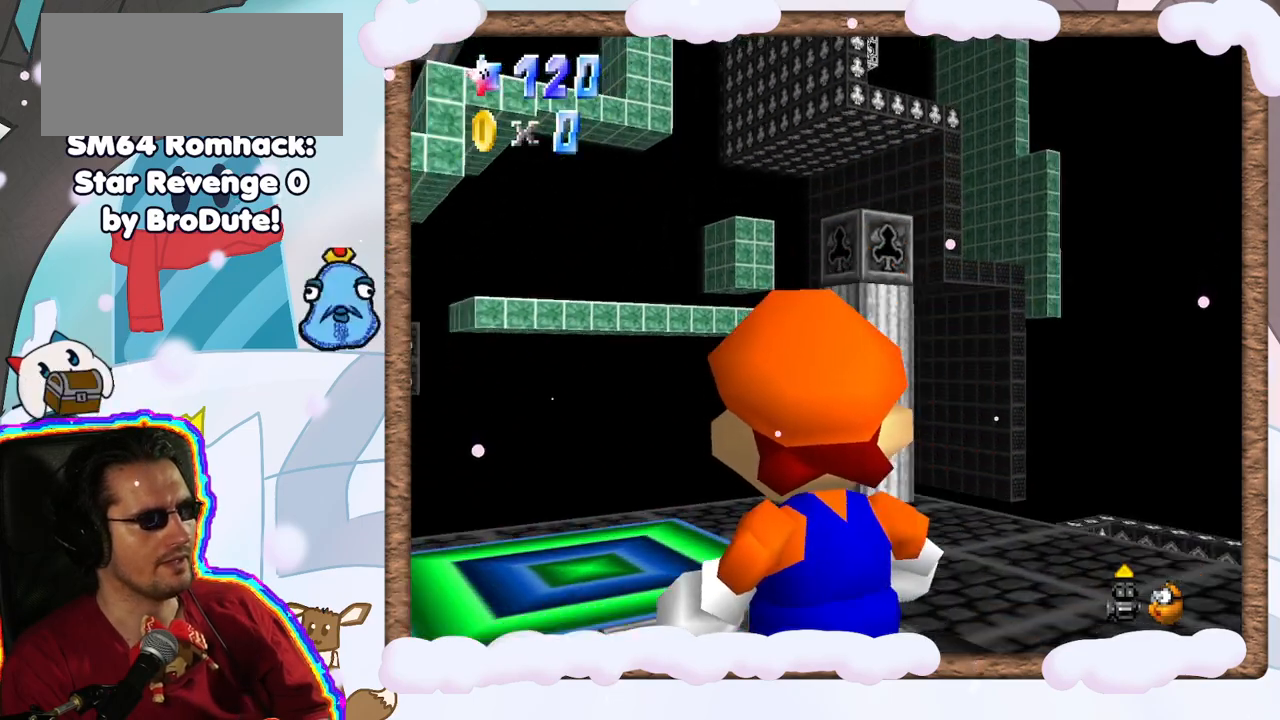
{"dt_ms": 500, "buttons": [], "left_stick": "center", "events": [[117, "left_stick", "center"]]}
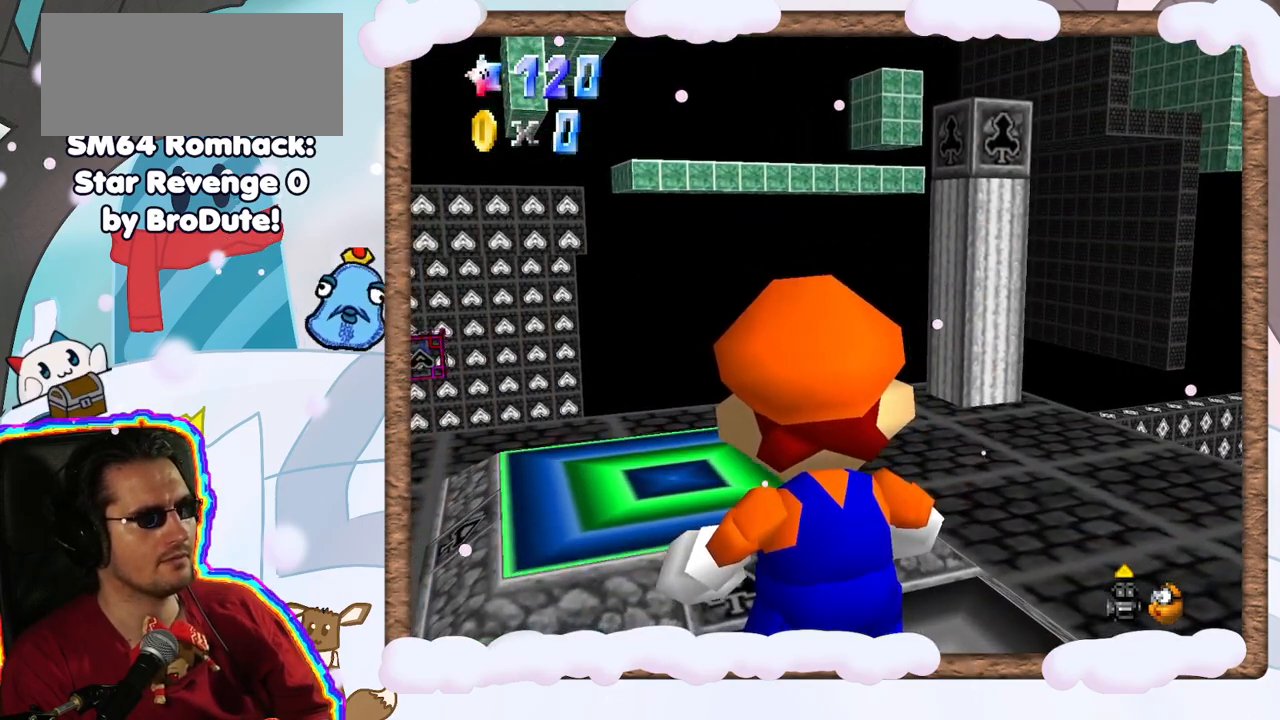
{"dt_ms": 500, "buttons": [], "left_stick": "left", "events": [[133, "left_stick", "down-right"], [283, "left_stick", "down-left"], [383, "left_stick", "left"]]}
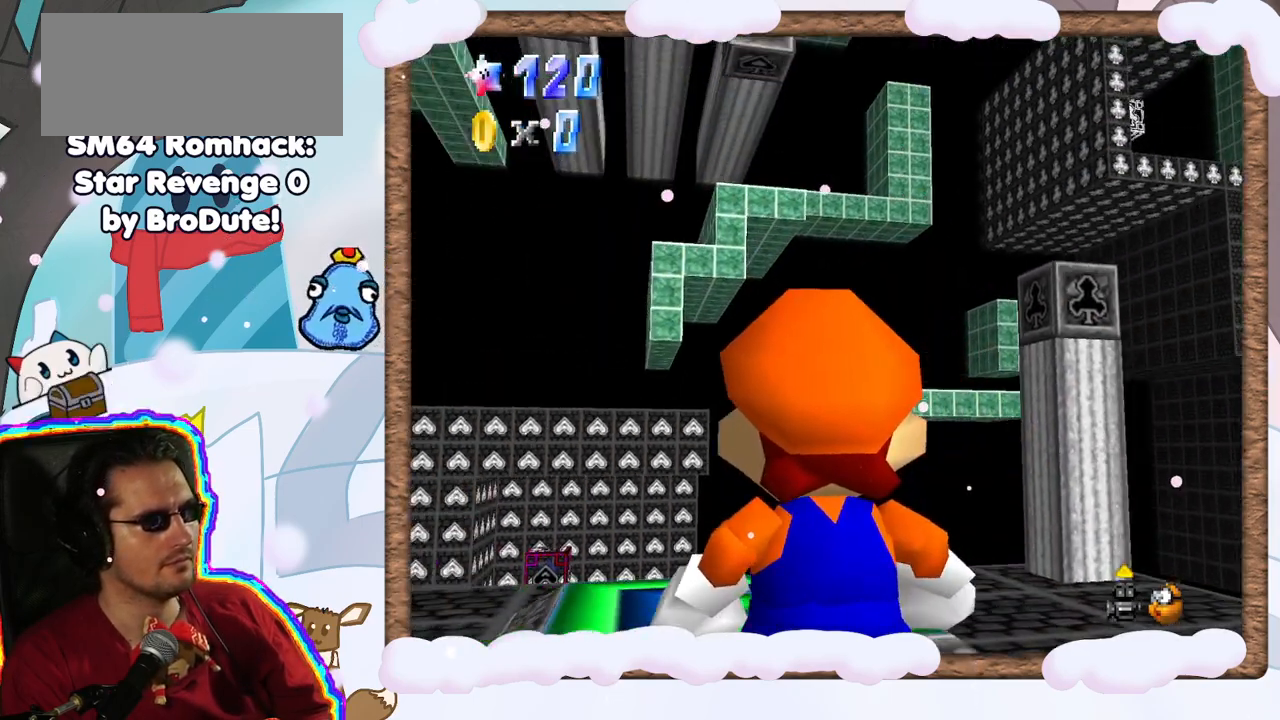
{"dt_ms": 500, "buttons": [], "left_stick": "up", "events": [[133, "left_stick", "center"], [433, "left_stick", "up"]]}
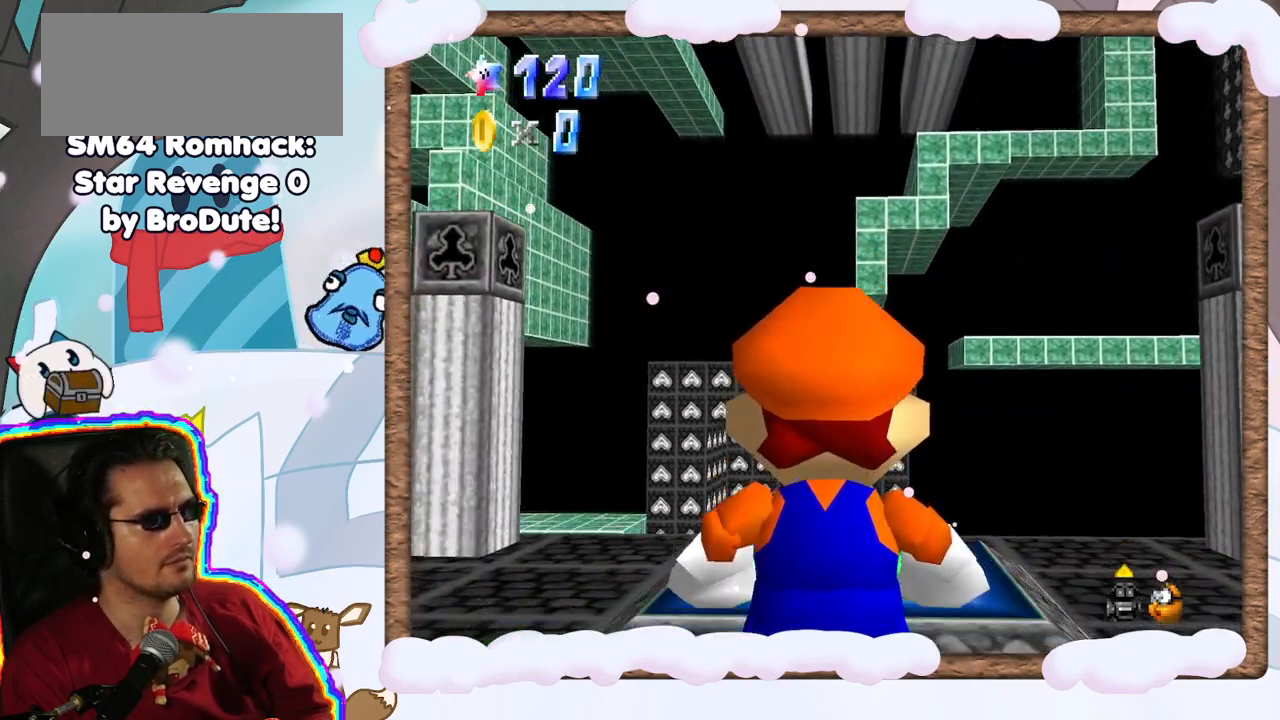
{"dt_ms": 500, "buttons": [], "left_stick": "center", "events": [[217, "left_stick", "center"]]}
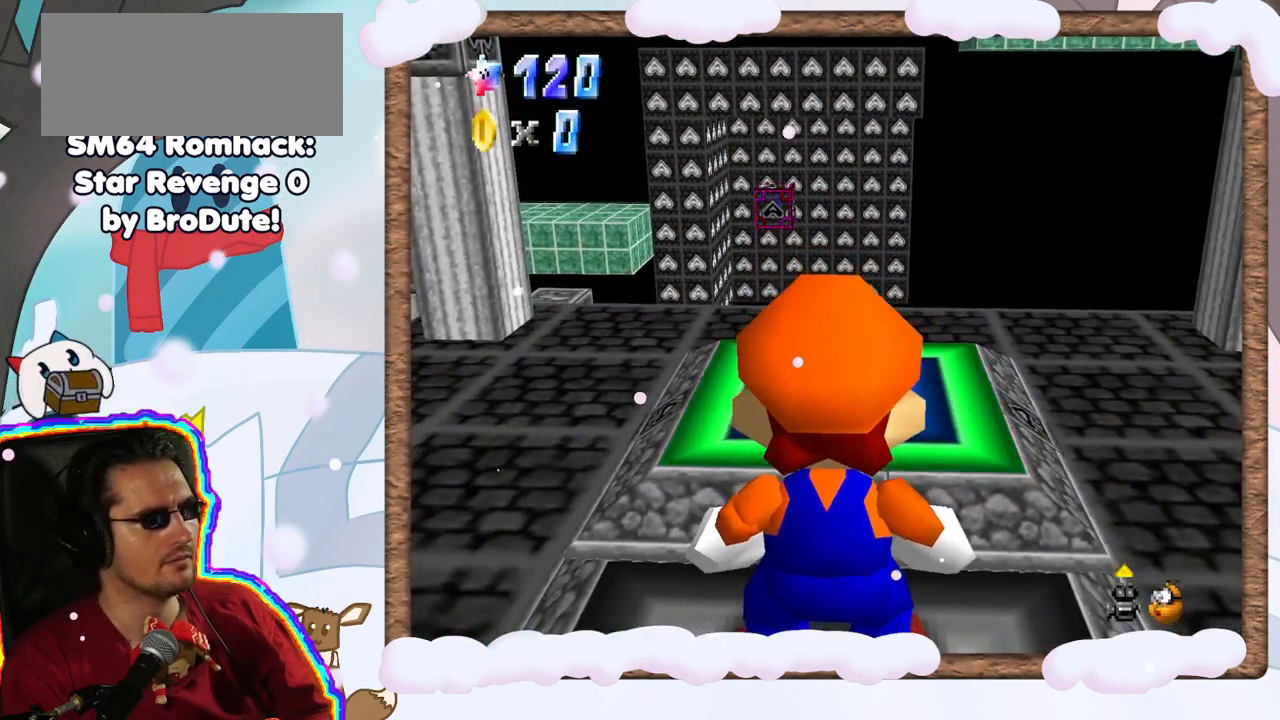
{"dt_ms": 500, "buttons": [], "left_stick": "down-right", "events": [[250, "left_stick", "right"], [333, "left_stick", "down-right"]]}
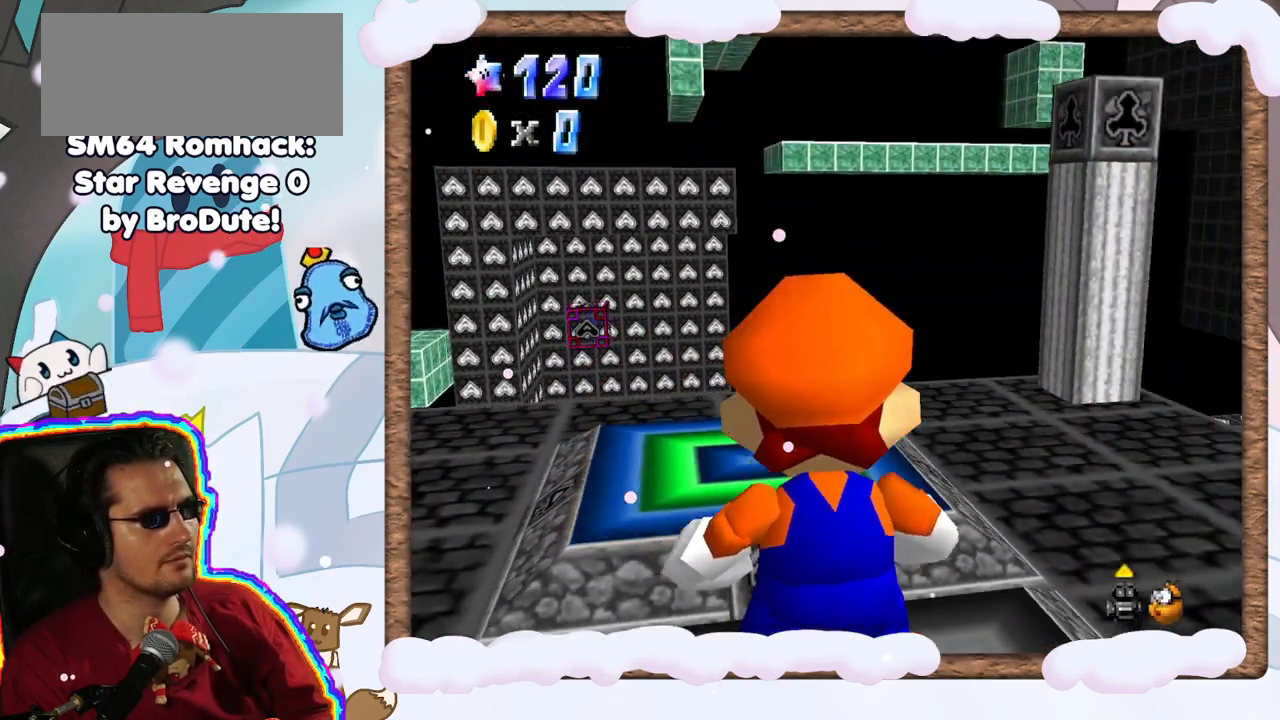
{"dt_ms": 500, "buttons": [], "left_stick": "center", "events": [[283, "left_stick", "center"]]}
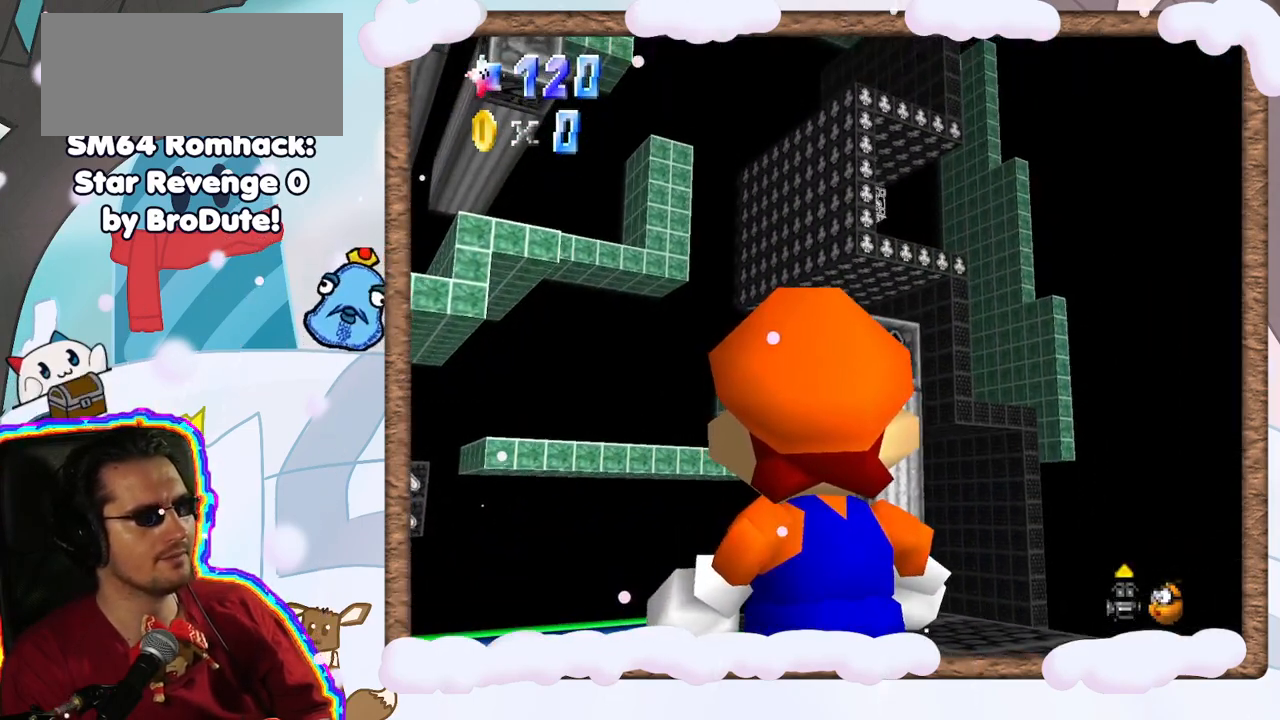
{"dt_ms": 500, "buttons": [], "left_stick": "center", "events": []}
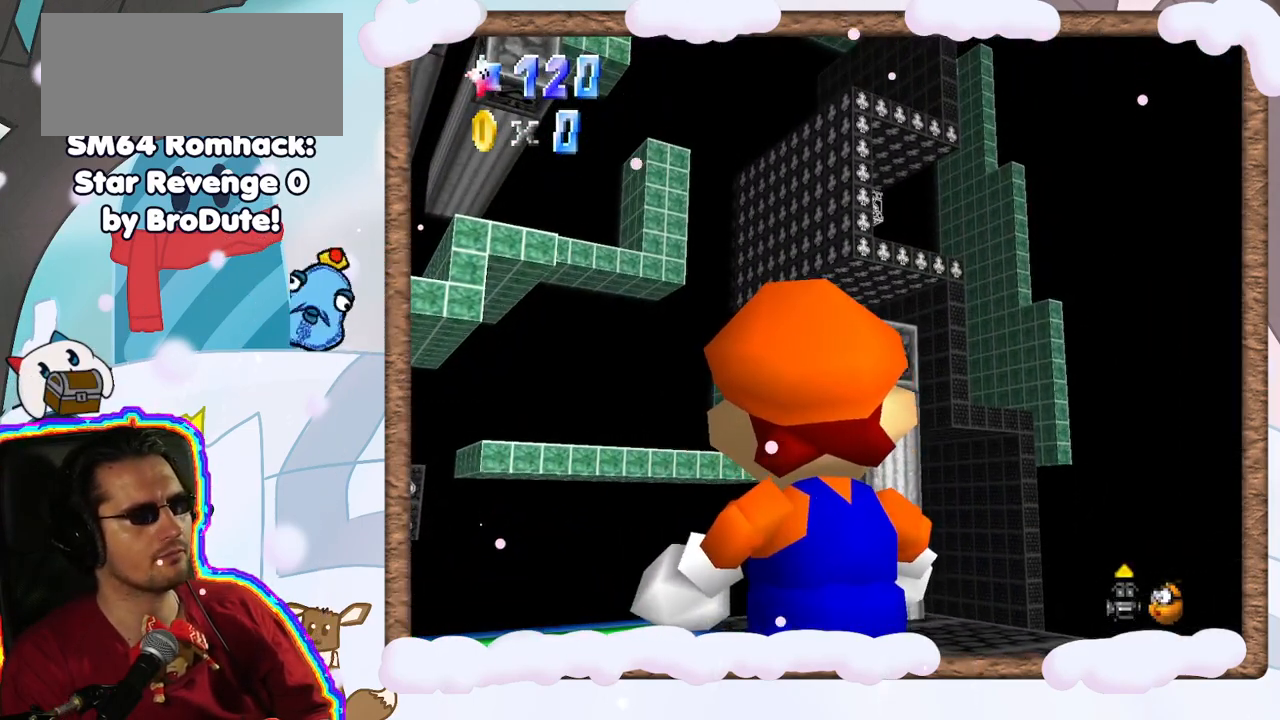
{"dt_ms": 500, "buttons": [], "left_stick": "center", "events": [[267, "left_stick", "down-right"], [383, "left_stick", "center"]]}